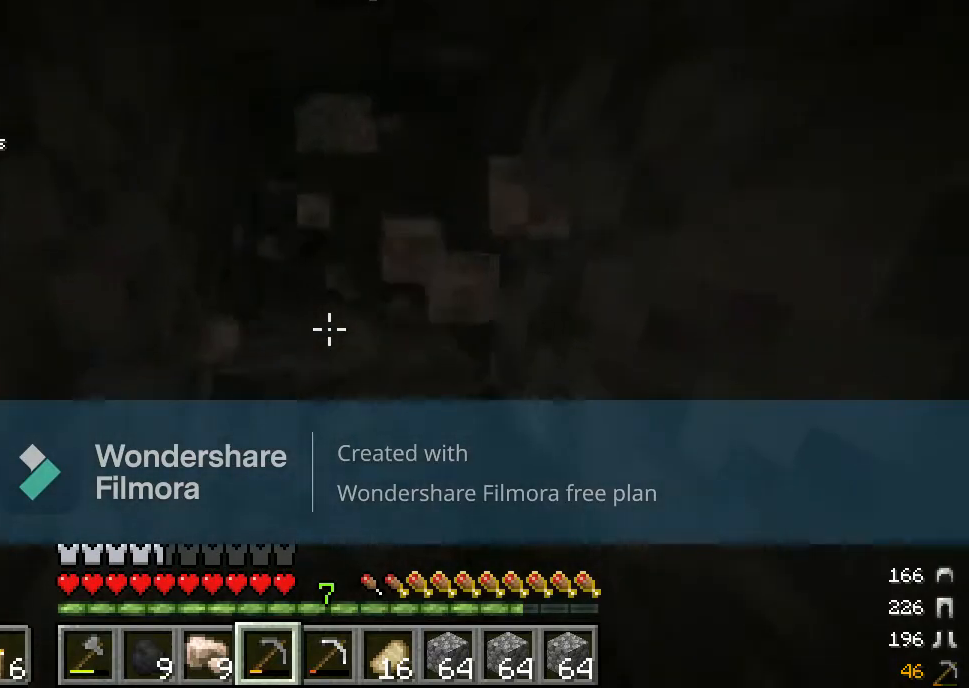
Gameplay with keyboard and mouse; each line is a JSON object with the keys and mouse buttons held at the frame after it. "events" lists presses ("down") and releases ("up") of "a", "d", "s", "w", "mouse_left" and "mouse_right" between this image and that frame as [ms after this image, input, new state], when the widget could be followed in between. "mouse_left", "mouse_right" = the "left", "right" buttons of the "mouse" list. No other keys are recorded. Fast repeated clicks can show as one long hold. Mouse movement is not recorded.
{"keys": [], "mouse": ["left"], "events": []}
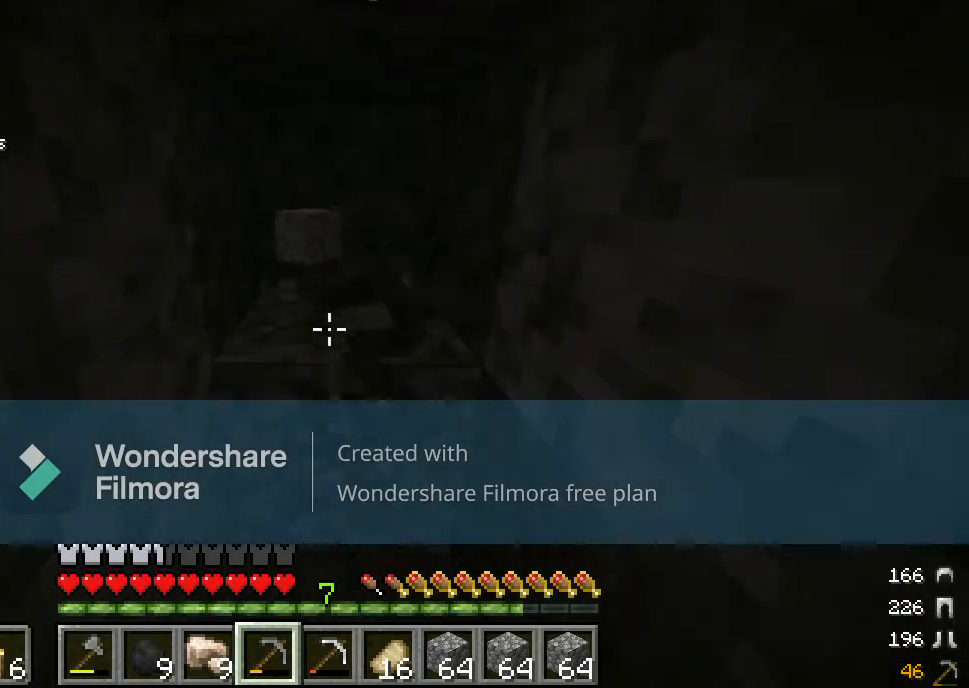
{"keys": ["w"], "mouse": ["left"], "events": [[333, "w", "down"]]}
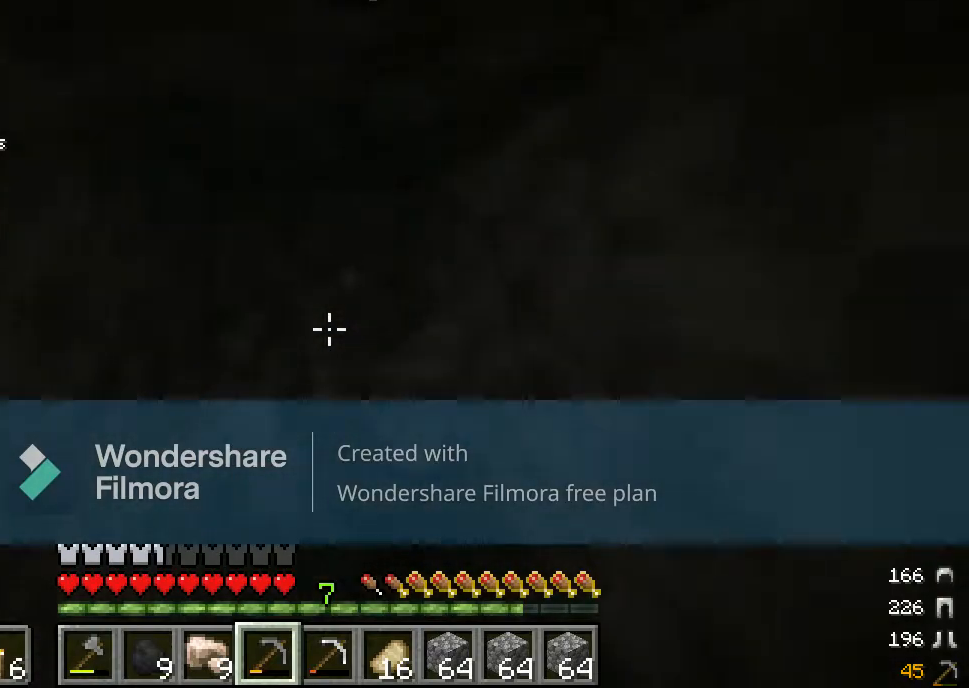
{"keys": [], "mouse": ["left"], "events": [[117, "w", "up"]]}
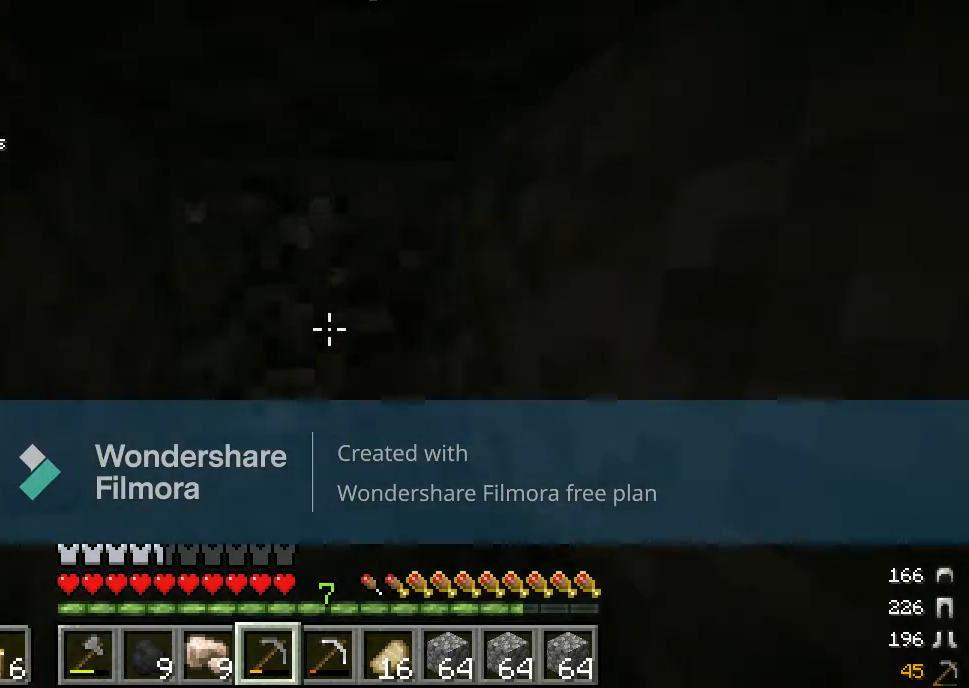
{"keys": [], "mouse": ["left"], "events": []}
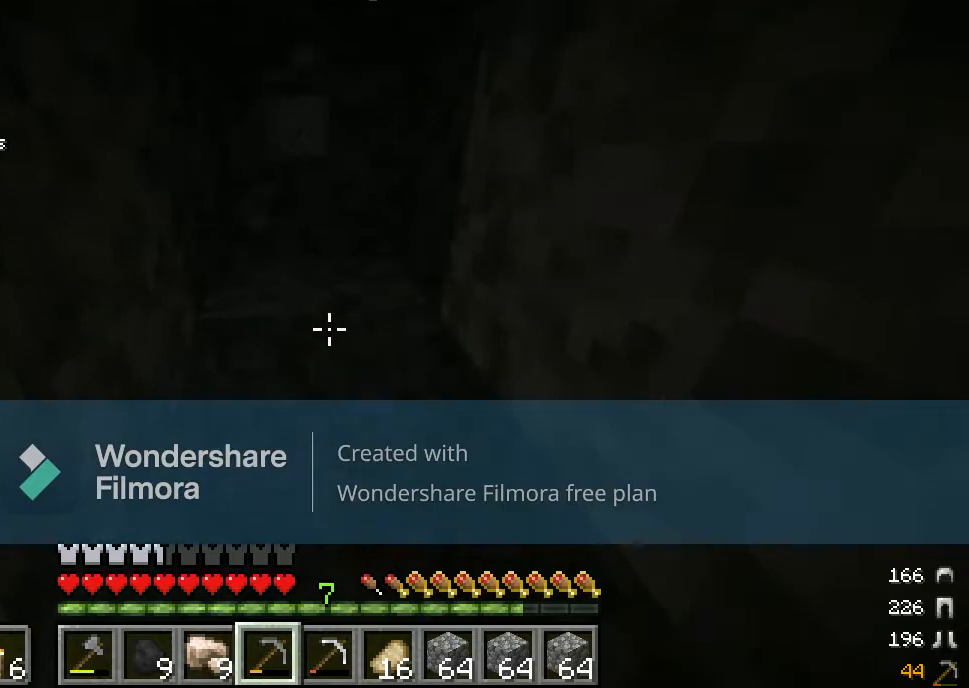
{"keys": [], "mouse": ["left"], "events": []}
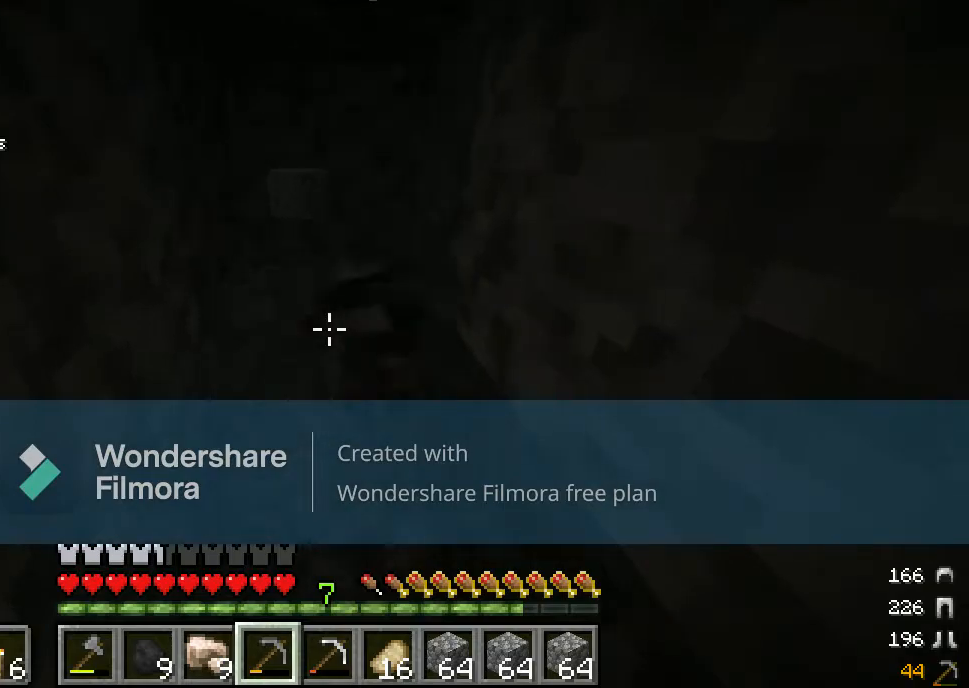
{"keys": [], "mouse": ["left"], "events": [[100, "w", "down"], [400, "w", "up"]]}
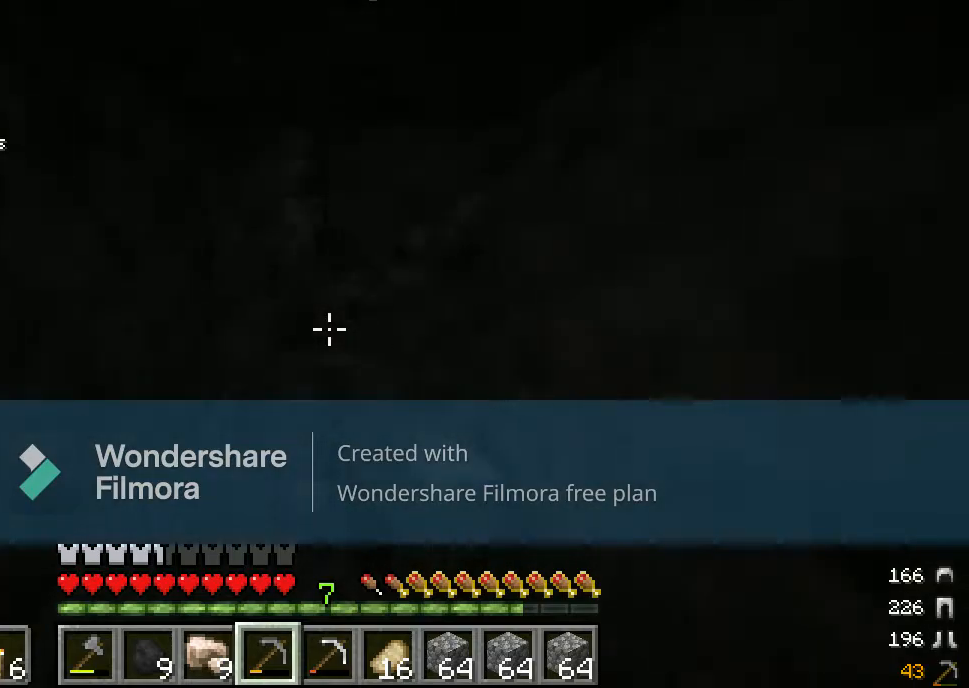
{"keys": [], "mouse": ["left"], "events": []}
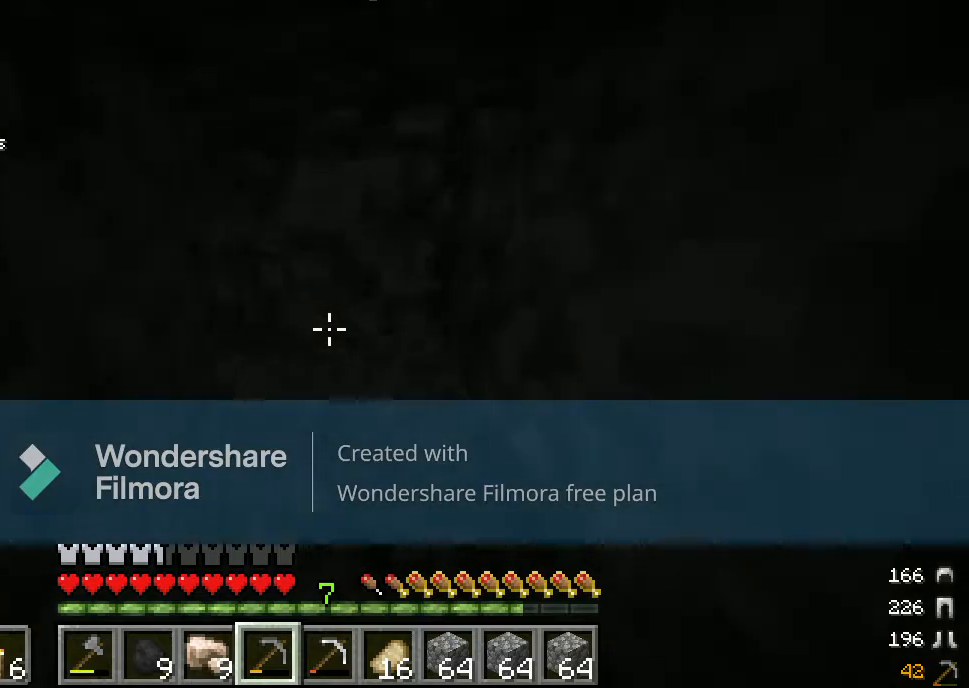
{"keys": [], "mouse": ["left"], "events": []}
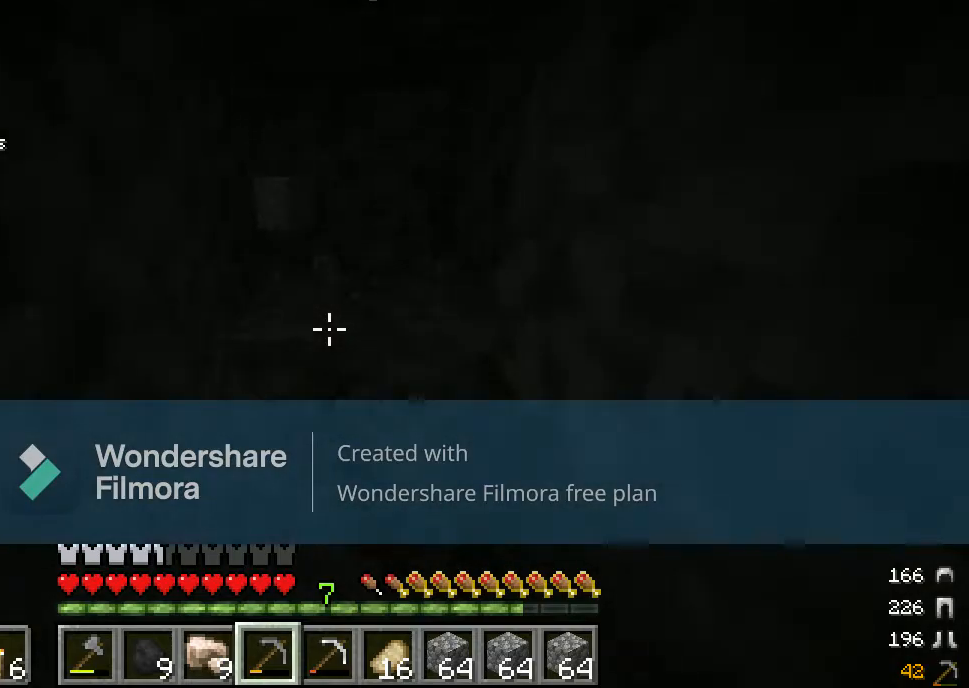
{"keys": ["w"], "mouse": ["left"], "events": [[483, "w", "down"]]}
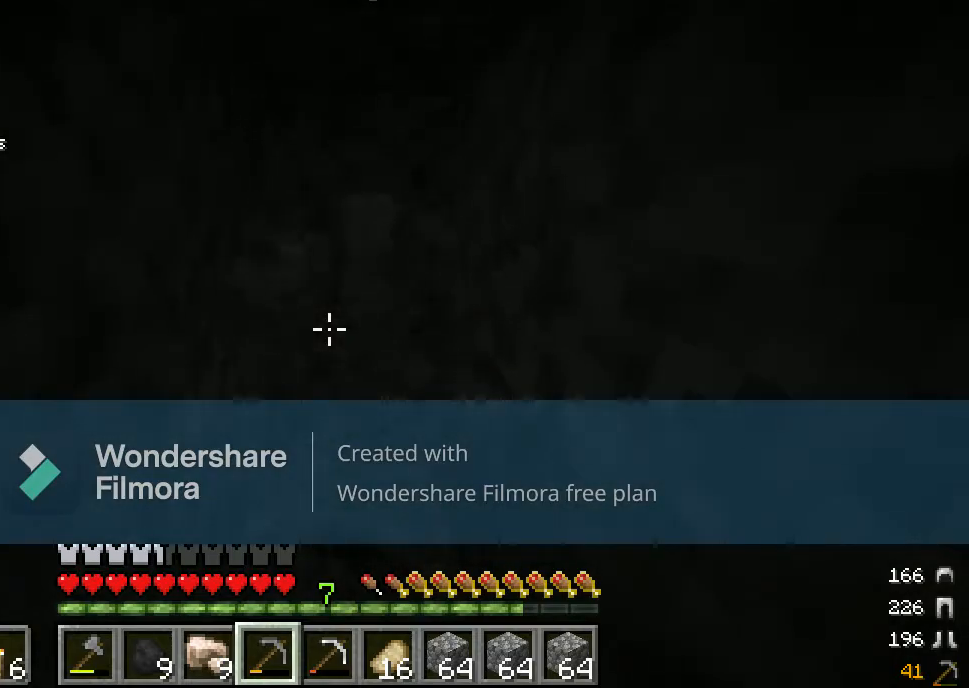
{"keys": [], "mouse": ["left"], "events": [[367, "w", "up"]]}
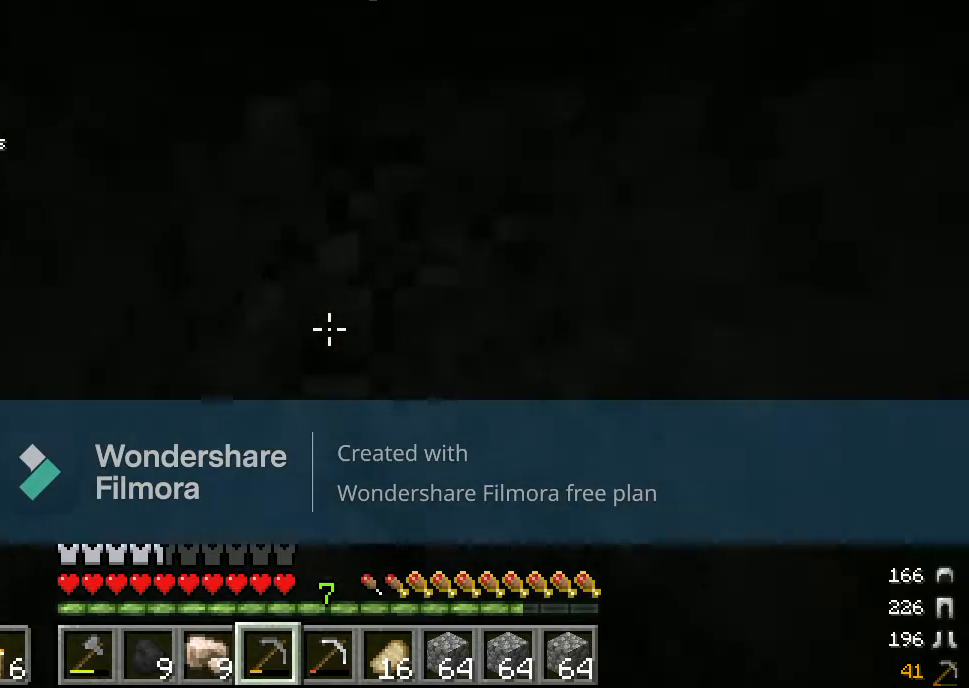
{"keys": [], "mouse": ["left"], "events": []}
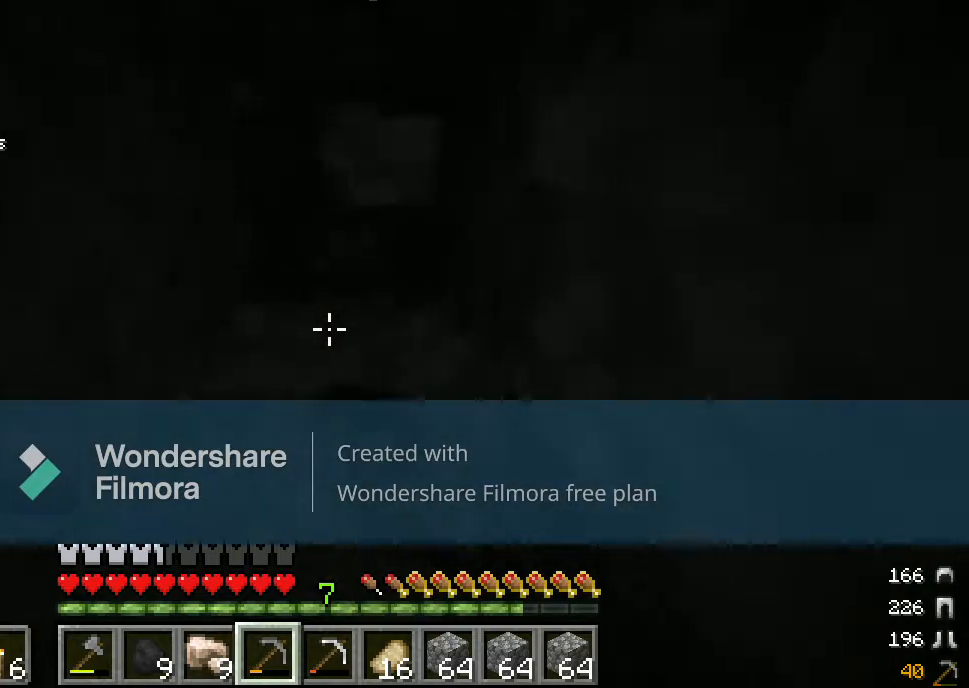
{"keys": [], "mouse": ["left"], "events": []}
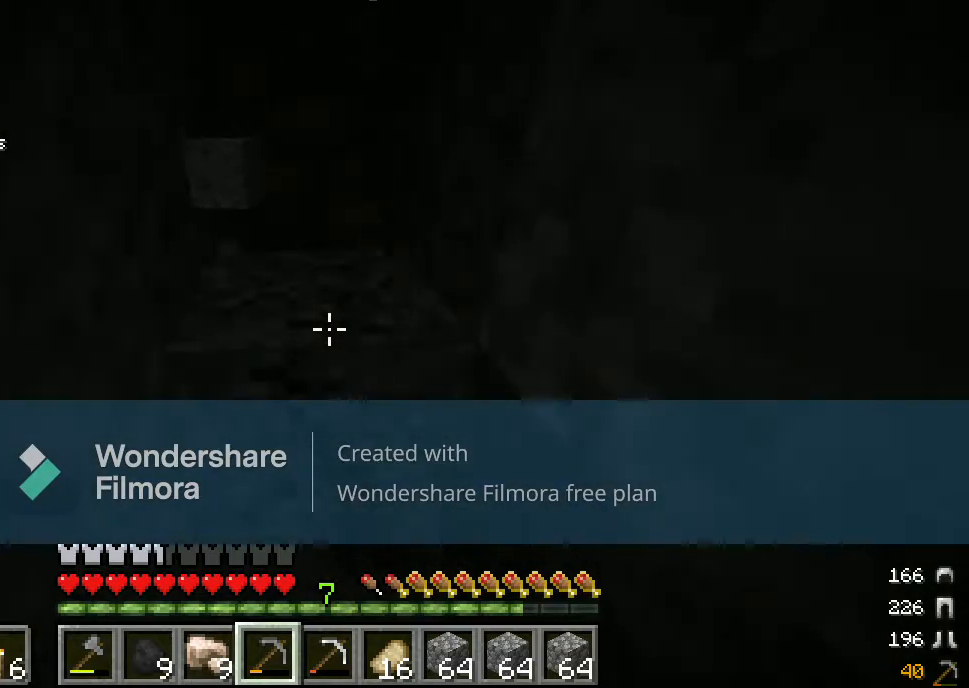
{"keys": ["w"], "mouse": ["left"], "events": [[350, "w", "down"]]}
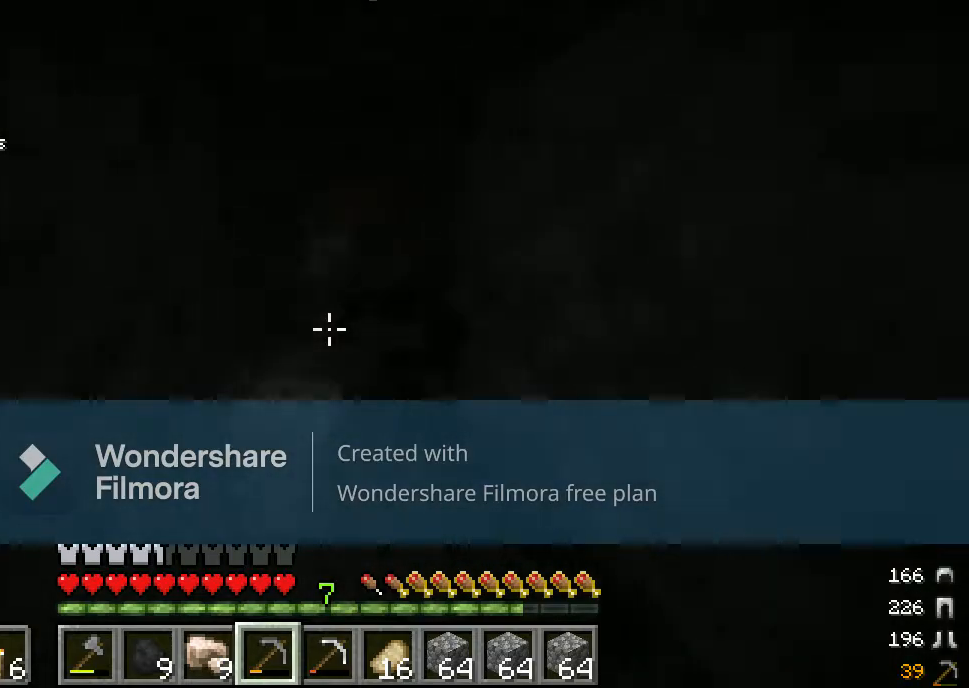
{"keys": [], "mouse": [], "events": [[100, "w", "up"], [133, "mouse_left", "up"]]}
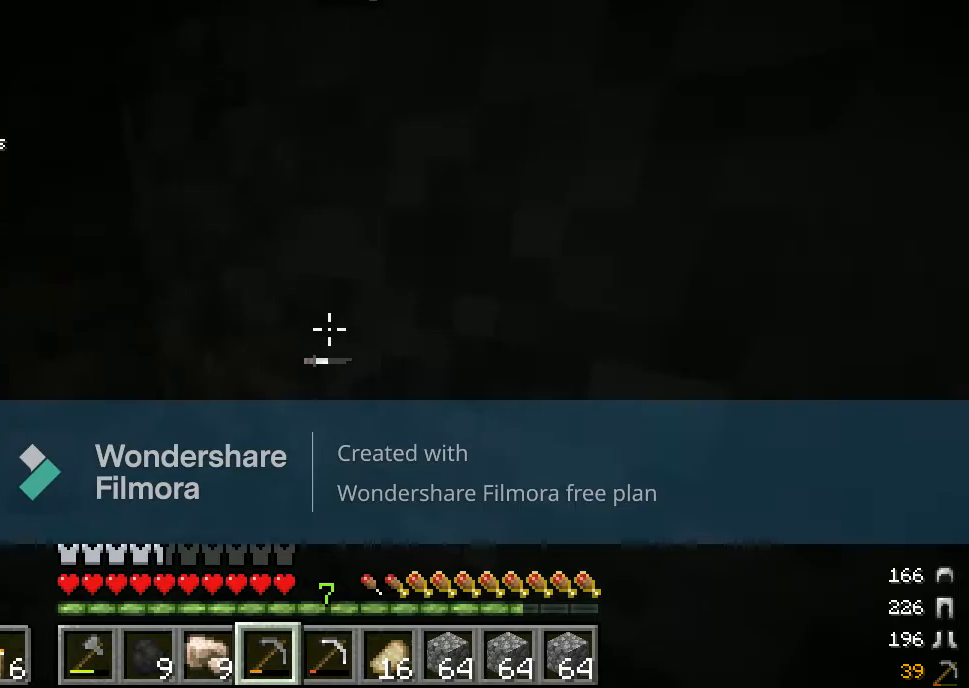
{"keys": [], "mouse": ["right"], "events": [[433, "mouse_right", "down"]]}
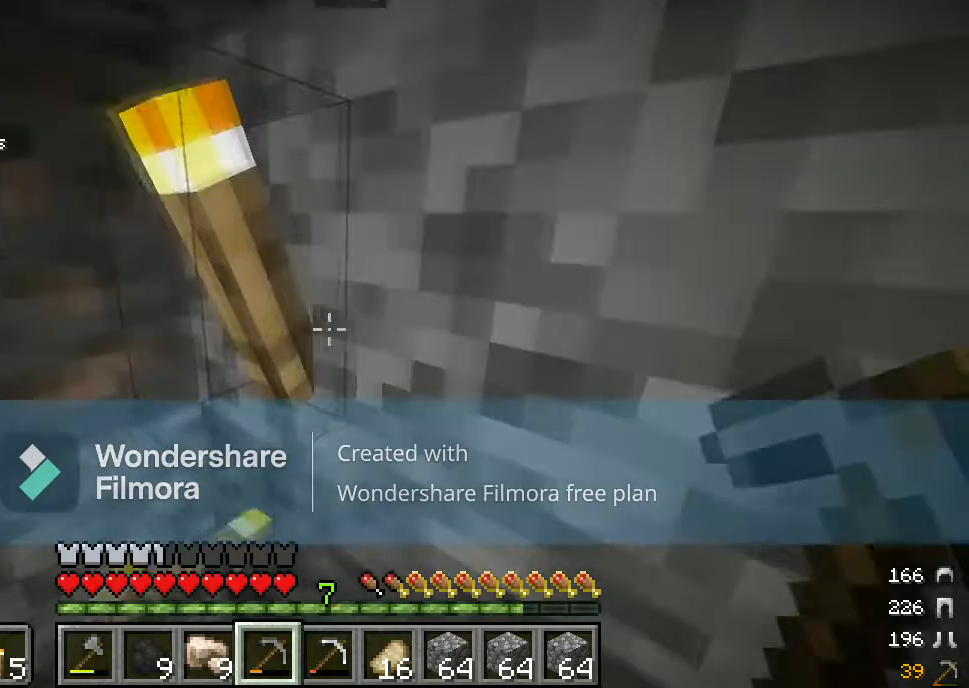
{"keys": ["a"], "mouse": [], "events": [[67, "mouse_right", "up"], [383, "a", "down"]]}
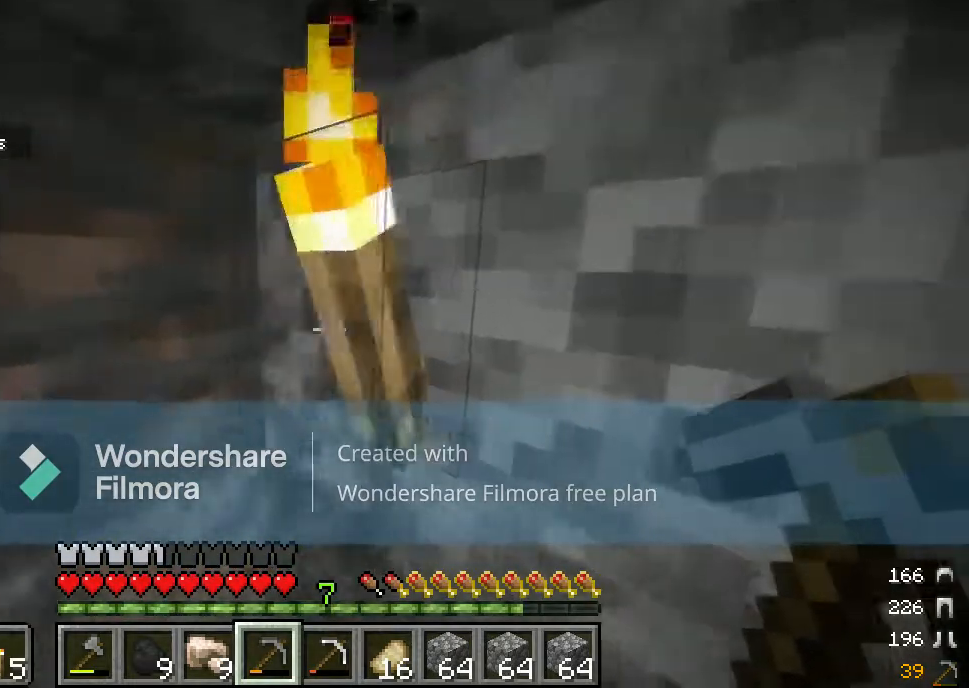
{"keys": [], "mouse": ["left"], "events": [[83, "a", "up"], [383, "mouse_left", "down"]]}
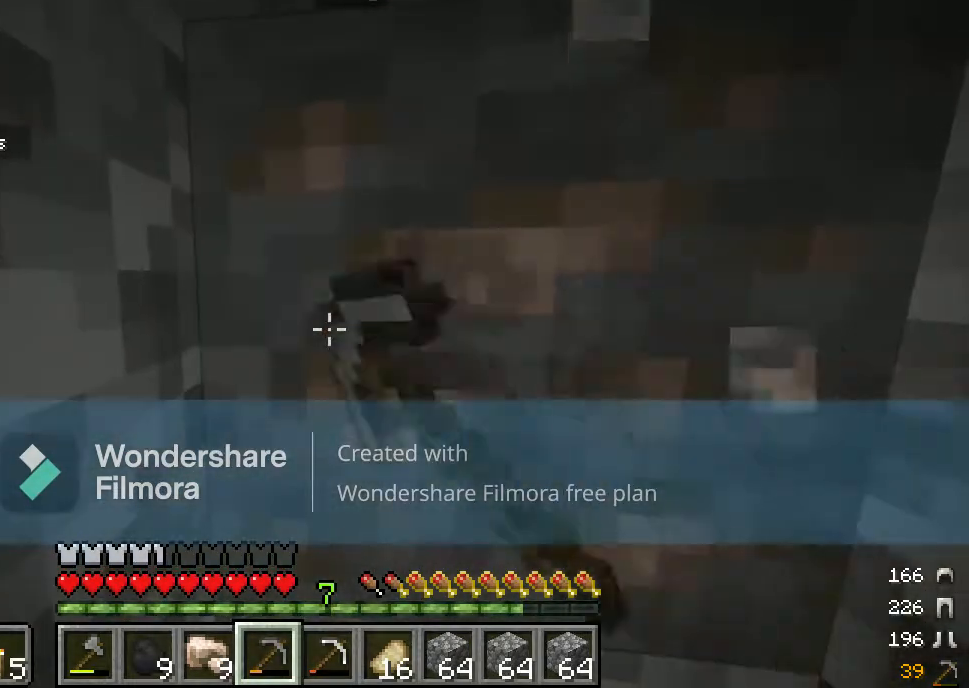
{"keys": [], "mouse": ["left"], "events": [[267, "s", "down"], [333, "s", "up"]]}
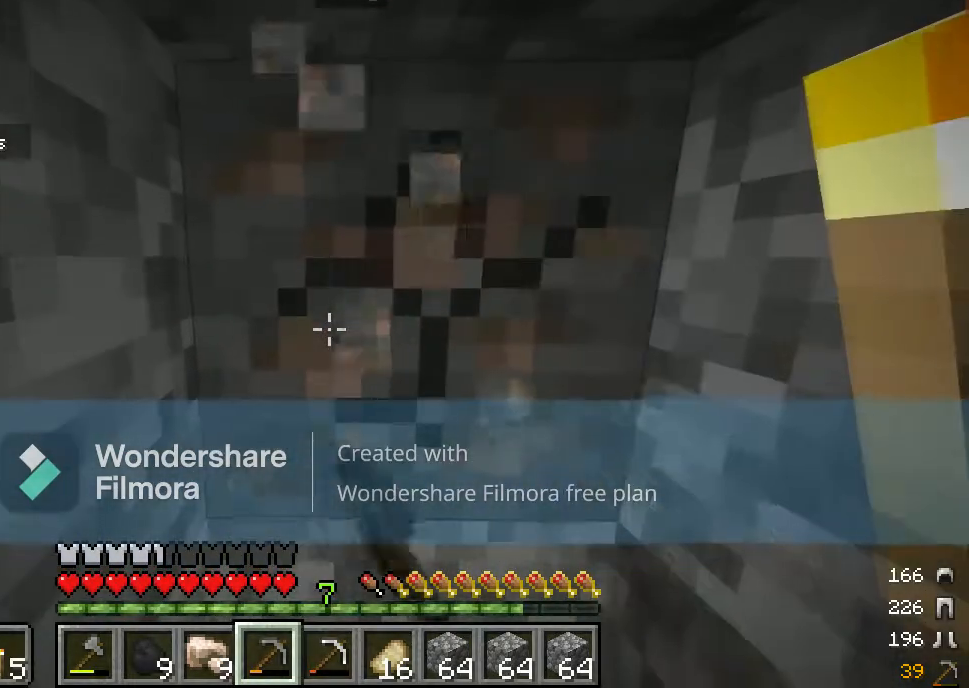
{"keys": [], "mouse": ["left"], "events": []}
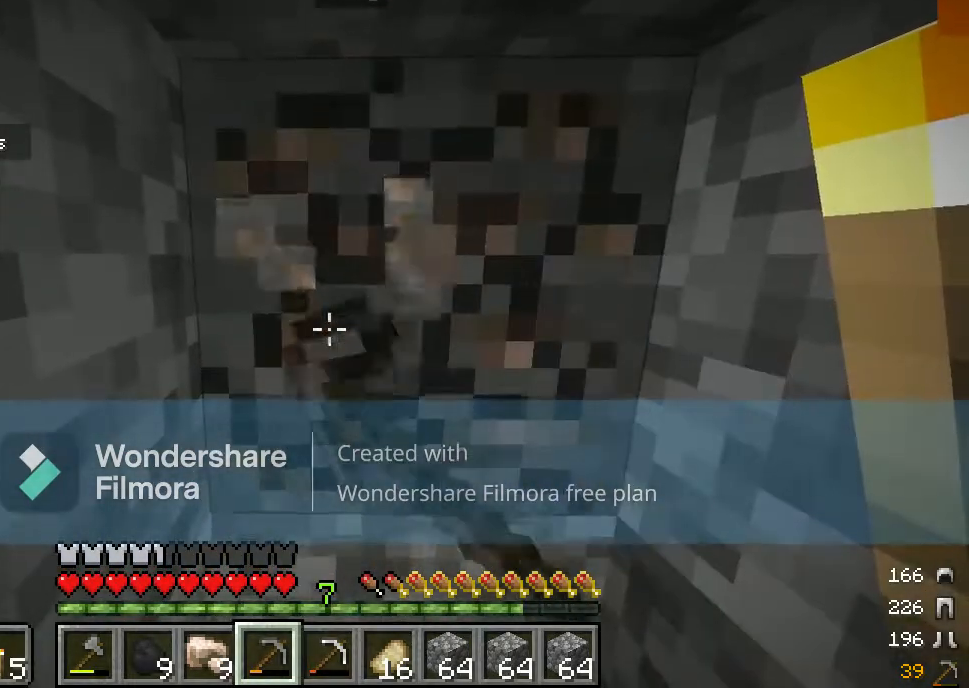
{"keys": [], "mouse": ["left"], "events": []}
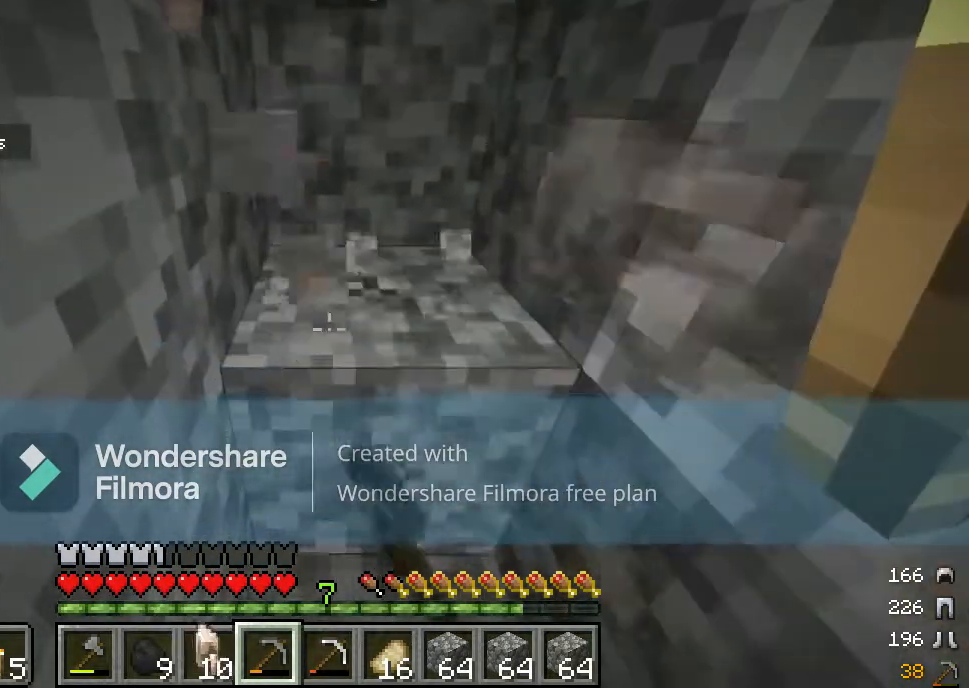
{"keys": [], "mouse": ["left"], "events": []}
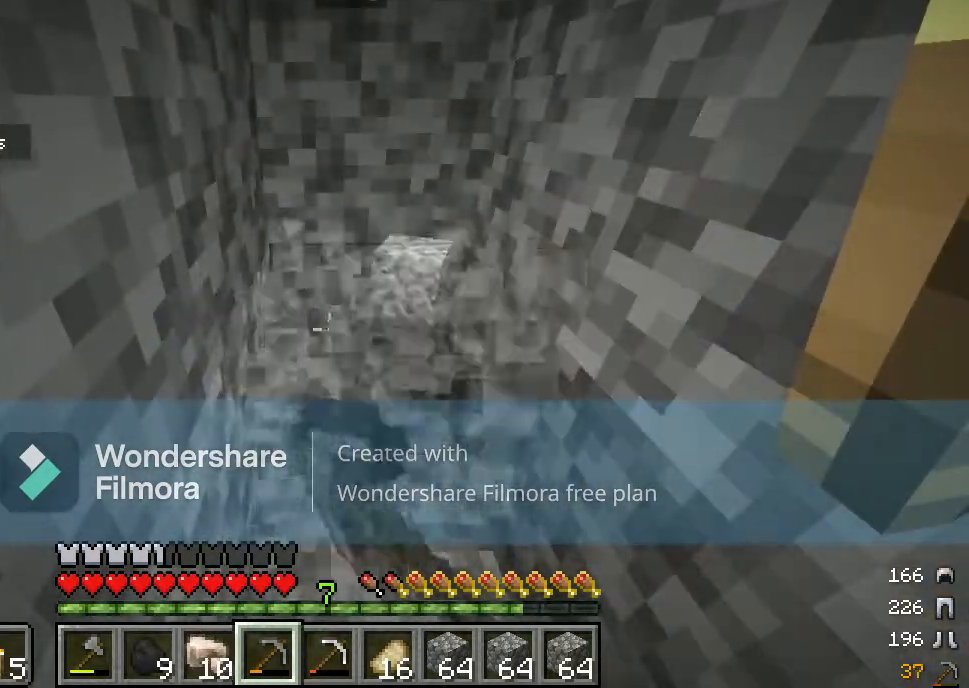
{"keys": ["w"], "mouse": ["left"], "events": [[250, "w", "down"], [283, "mouse_left", "up"], [483, "mouse_left", "down"]]}
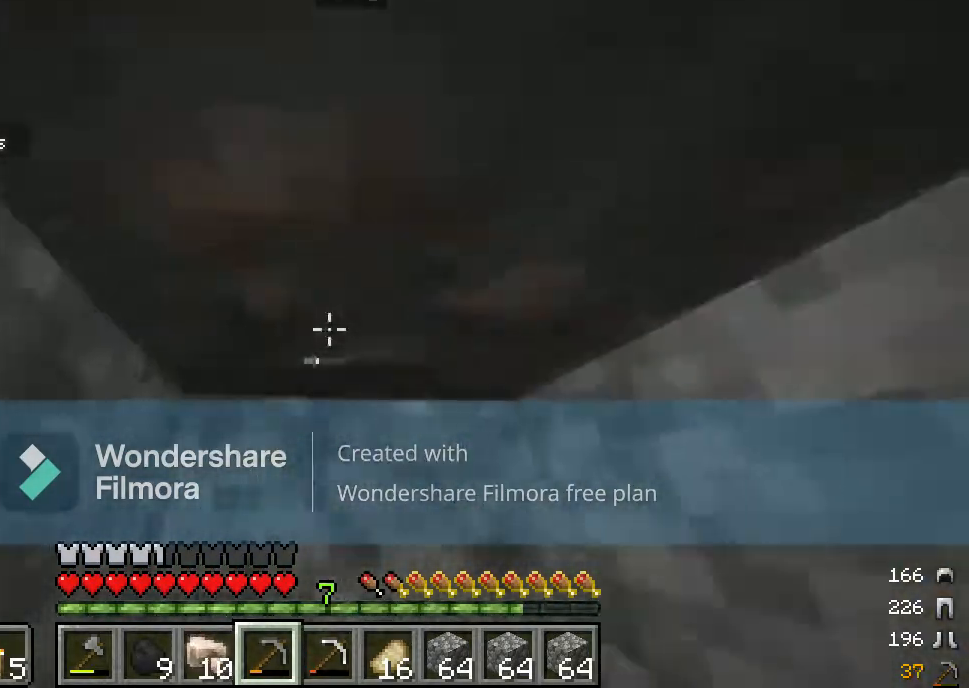
{"keys": [], "mouse": ["left"], "events": [[50, "w", "up"]]}
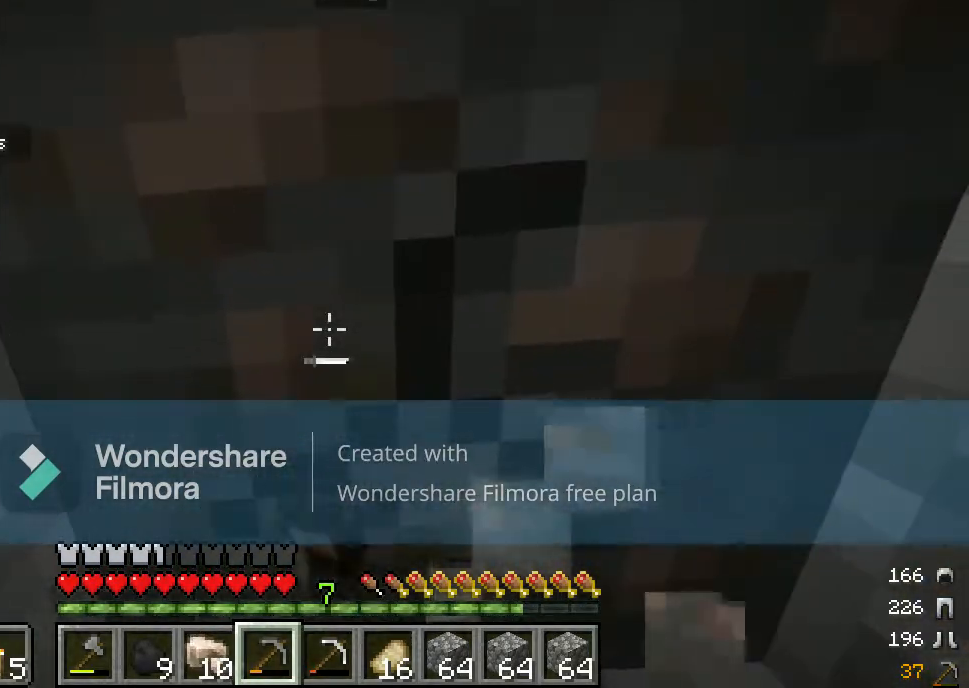
{"keys": [], "mouse": ["left"], "events": []}
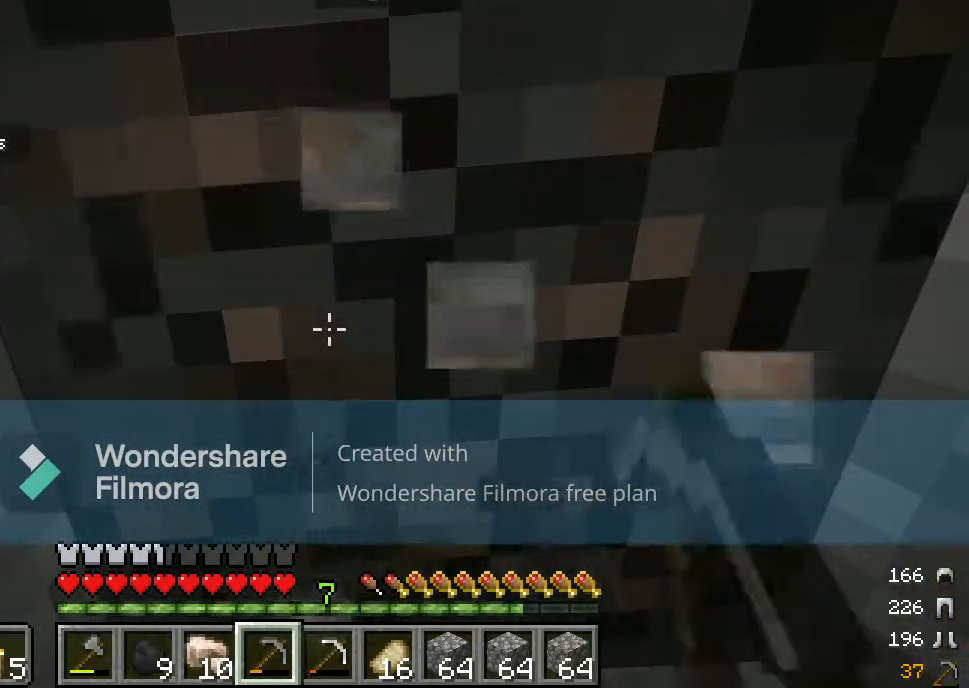
{"keys": [], "mouse": ["left"], "events": []}
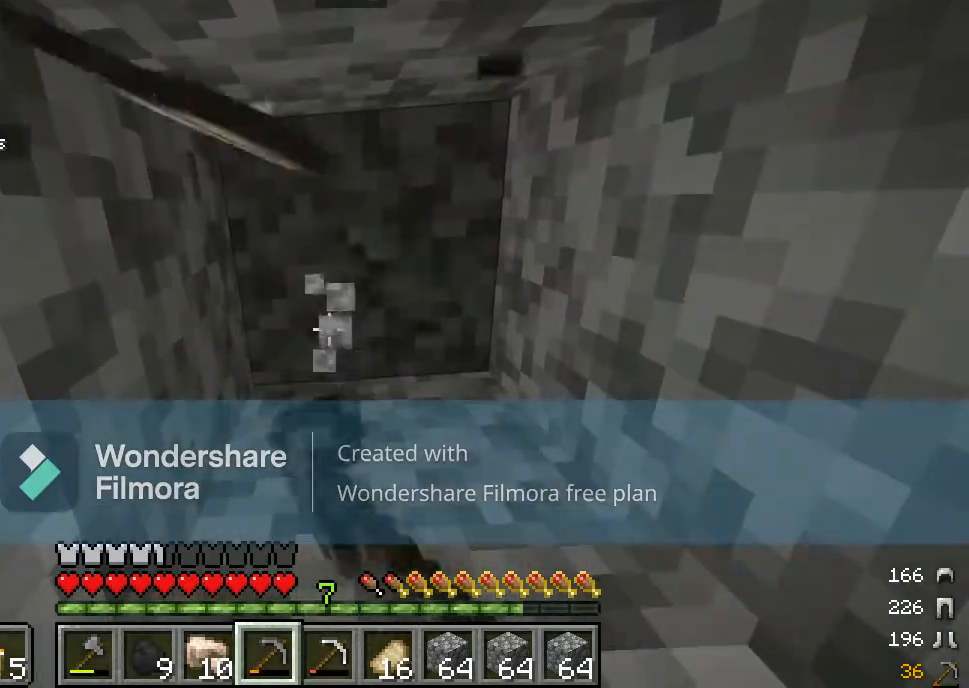
{"keys": [], "mouse": ["left"], "events": [[17, "mouse_left", "up"], [217, "s", "down"], [317, "mouse_left", "down"], [367, "s", "up"]]}
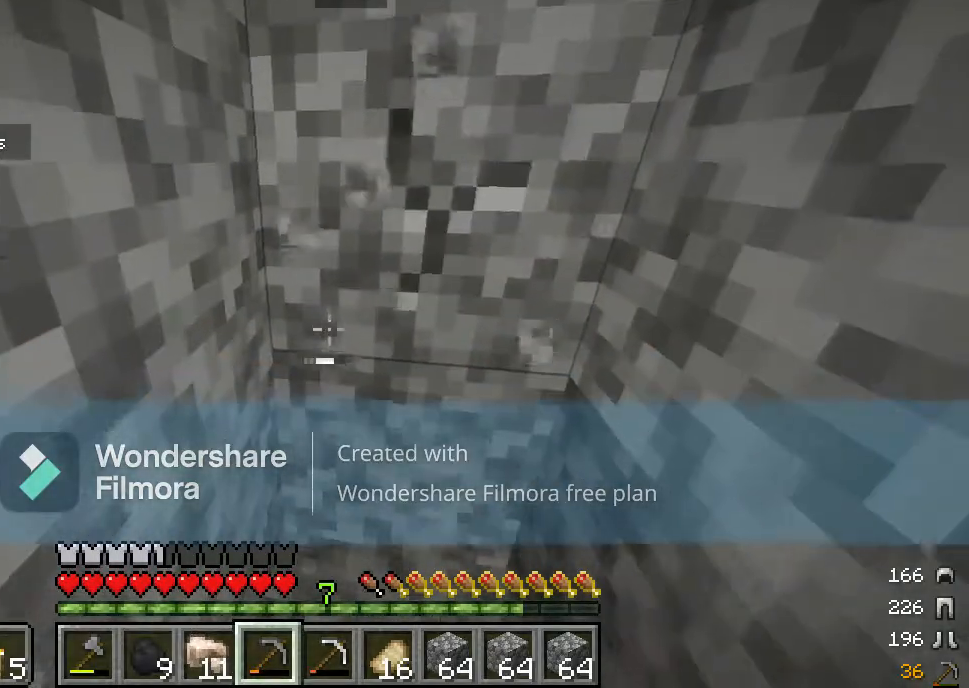
{"keys": [], "mouse": ["left"], "events": []}
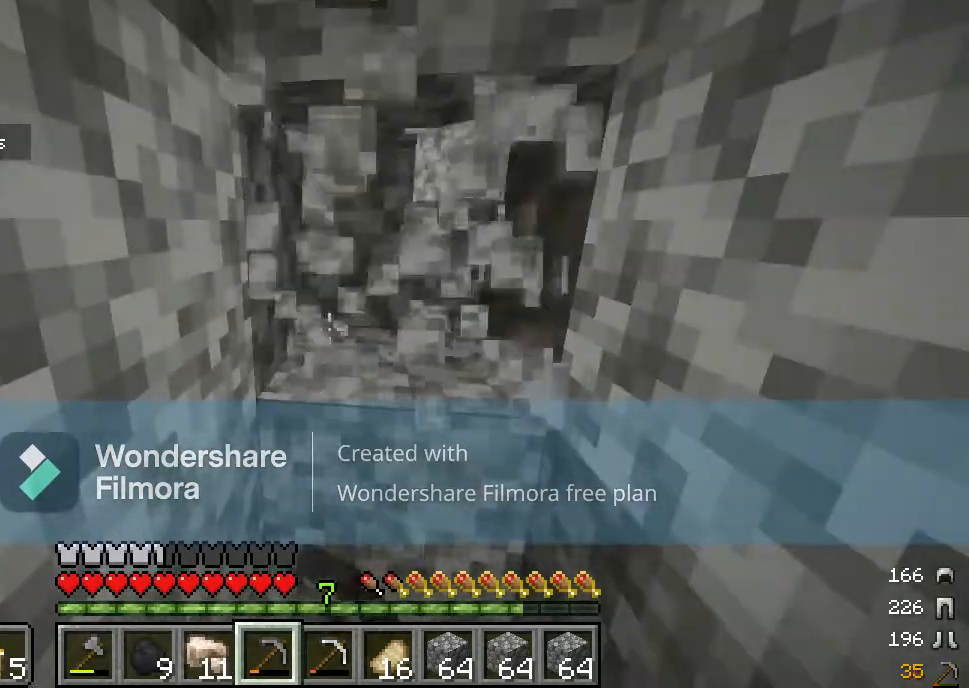
{"keys": [], "mouse": ["left"], "events": []}
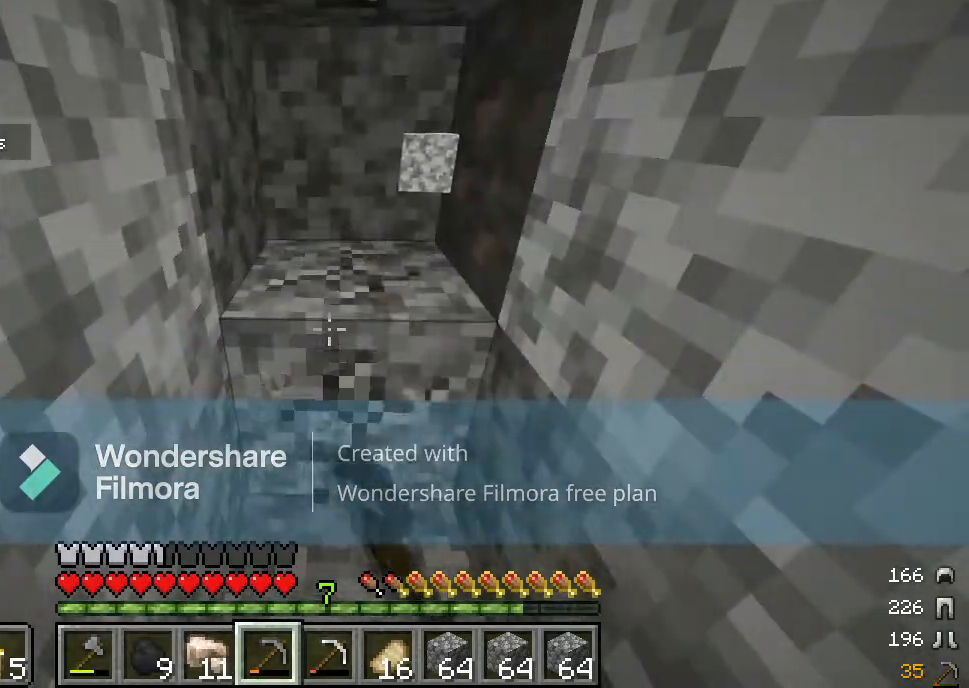
{"keys": ["a", "w"], "mouse": ["left"], "events": [[267, "w", "down"], [400, "a", "down"]]}